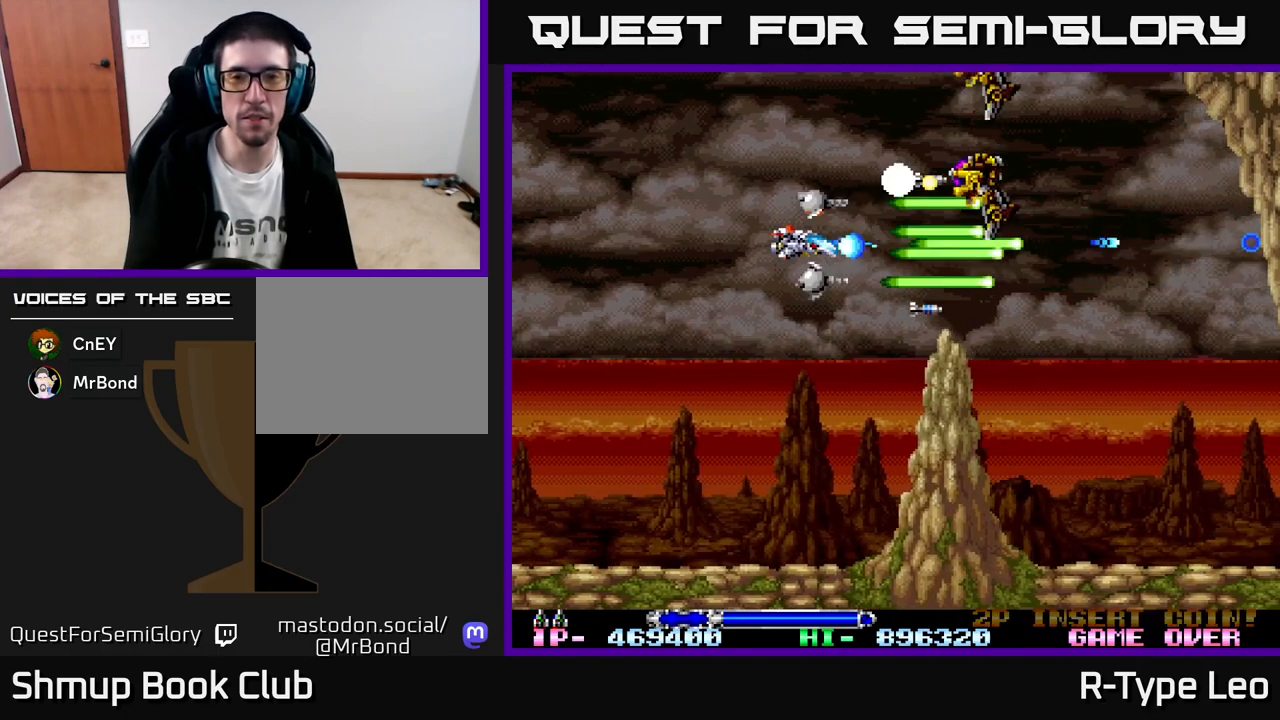
Gameplay with a controller (Xbox layout); each line is a JSON object with the inputs held at the frame after it. "events" lists button and stick changes between this image and that frame as [ms after this image, input, new state], when the widget could be followed in between. Not read: right_stick.
{"buttons": ["R2"], "left_stick": "center", "events": [[383, "DPAD_LEFT", "up"]]}
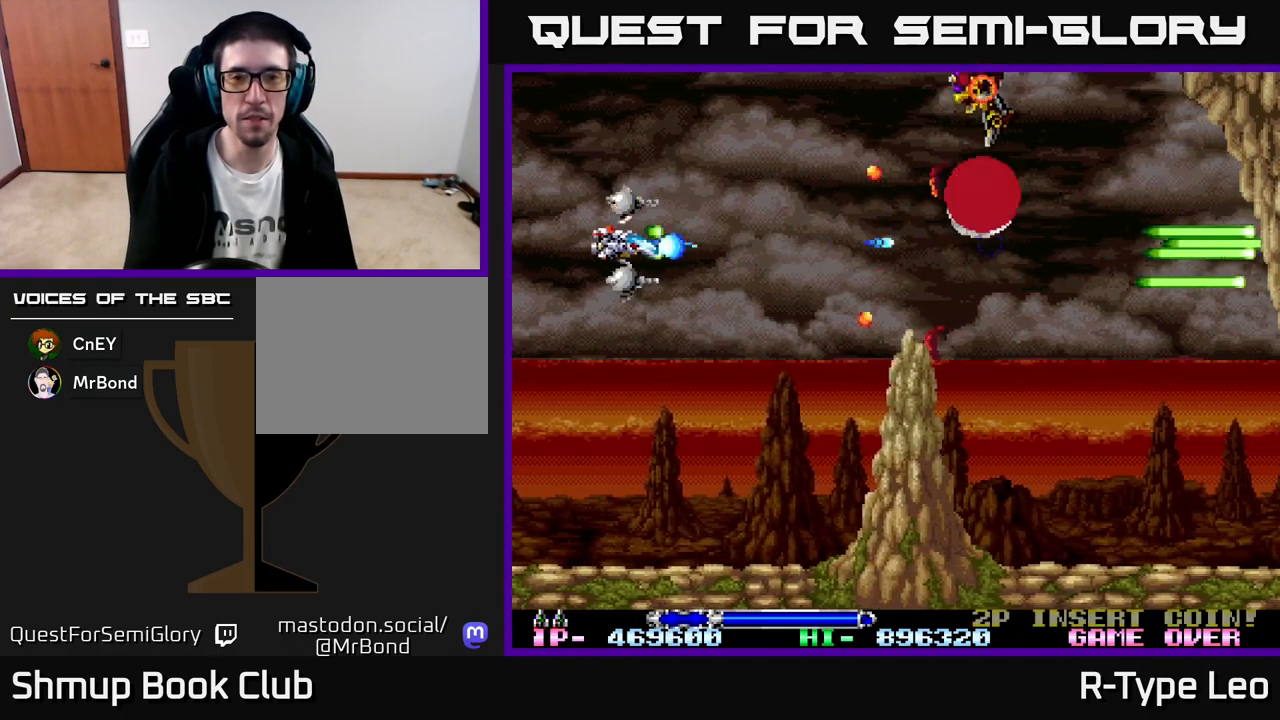
{"buttons": ["R2"], "left_stick": "center", "events": []}
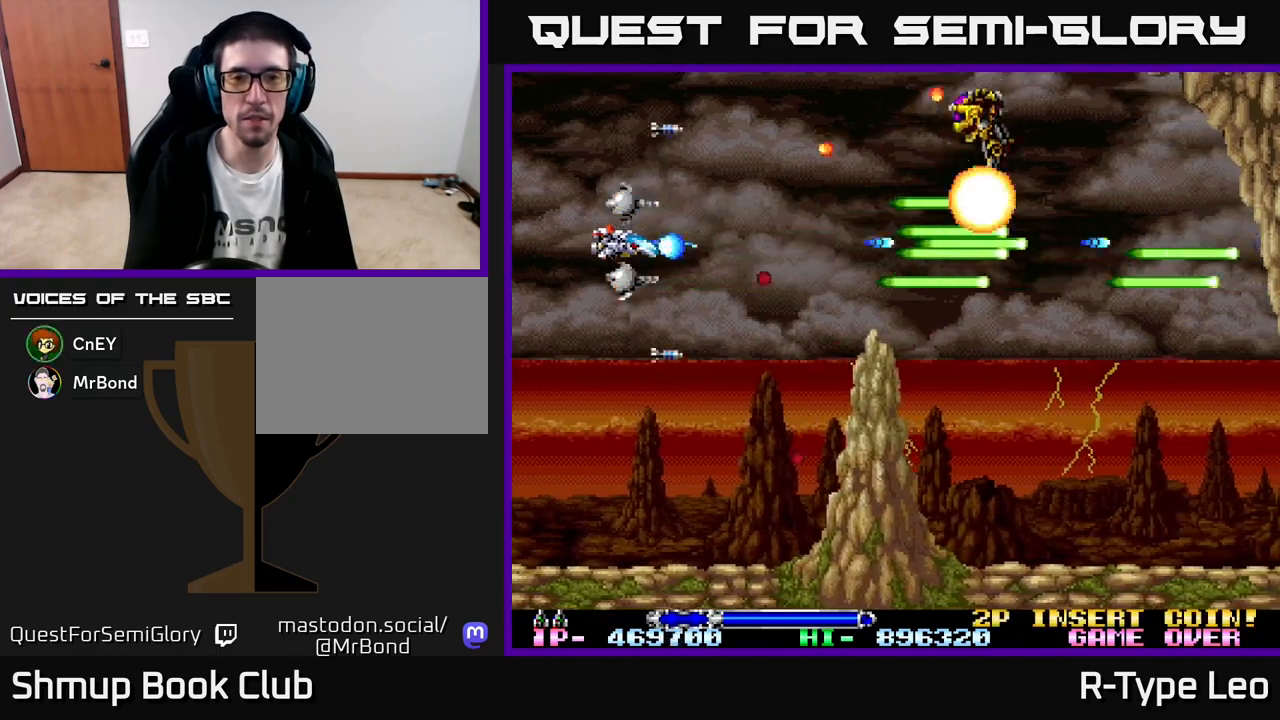
{"buttons": ["R2", "DPAD_DOWN", "DPAD_RIGHT"], "left_stick": "center", "events": [[333, "DPAD_DOWN", "down"], [400, "DPAD_RIGHT", "down"]]}
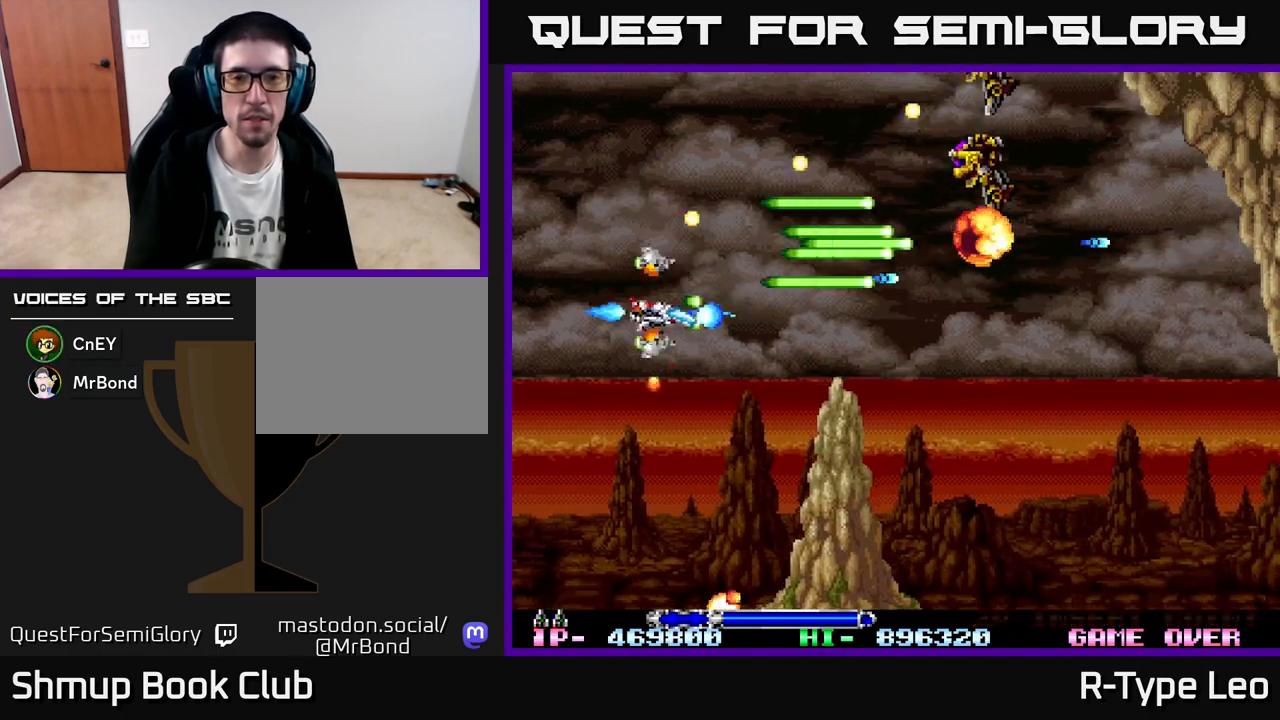
{"buttons": ["R2"], "left_stick": "center", "events": [[33, "DPAD_DOWN", "up"], [150, "DPAD_RIGHT", "up"]]}
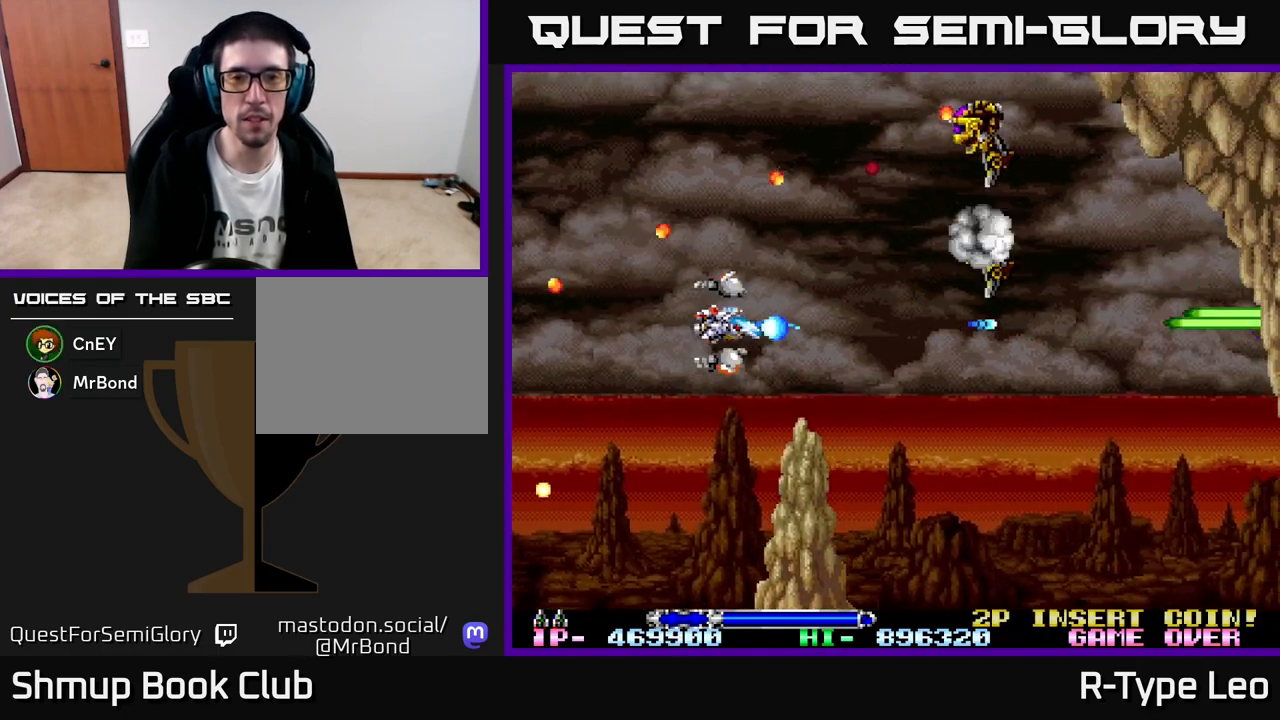
{"buttons": ["R2", "DPAD_RIGHT"], "left_stick": "center", "events": [[383, "DPAD_DOWN", "down"], [383, "DPAD_RIGHT", "down"], [450, "DPAD_DOWN", "up"]]}
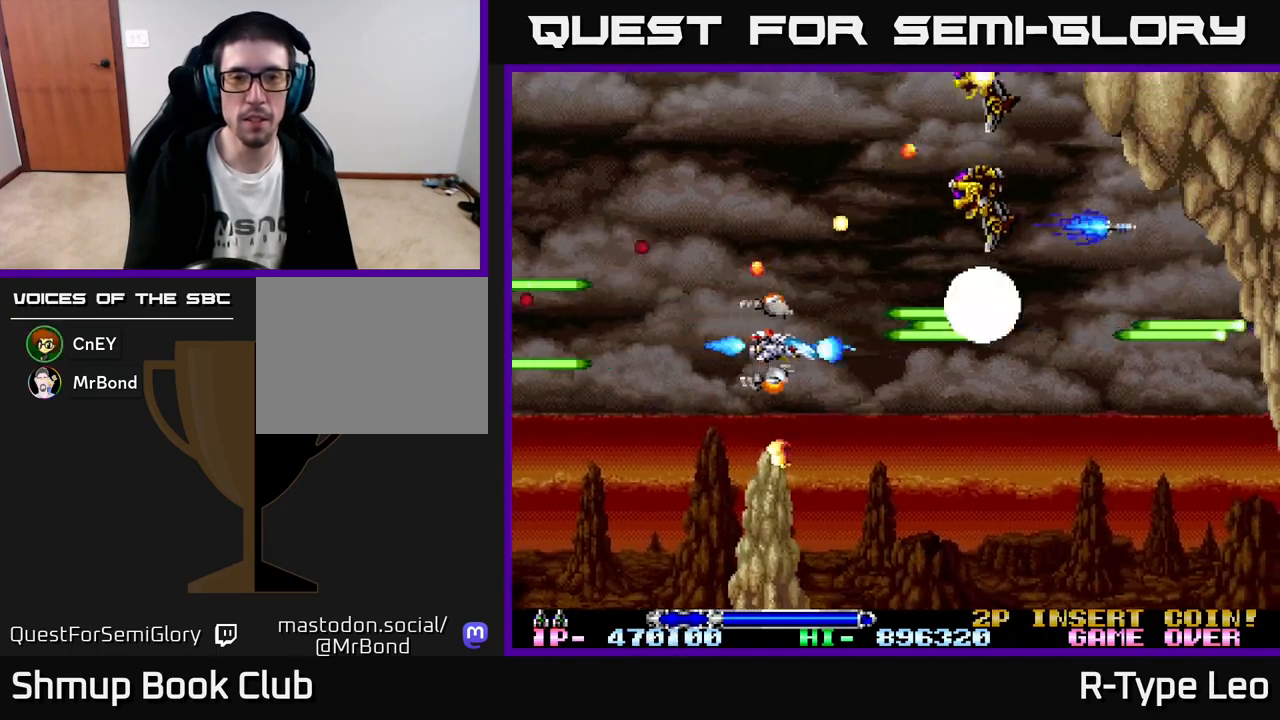
{"buttons": ["X", "R2"], "left_stick": "center", "events": [[150, "DPAD_DOWN", "down"], [367, "X", "down"], [400, "DPAD_RIGHT", "up"], [483, "DPAD_DOWN", "up"]]}
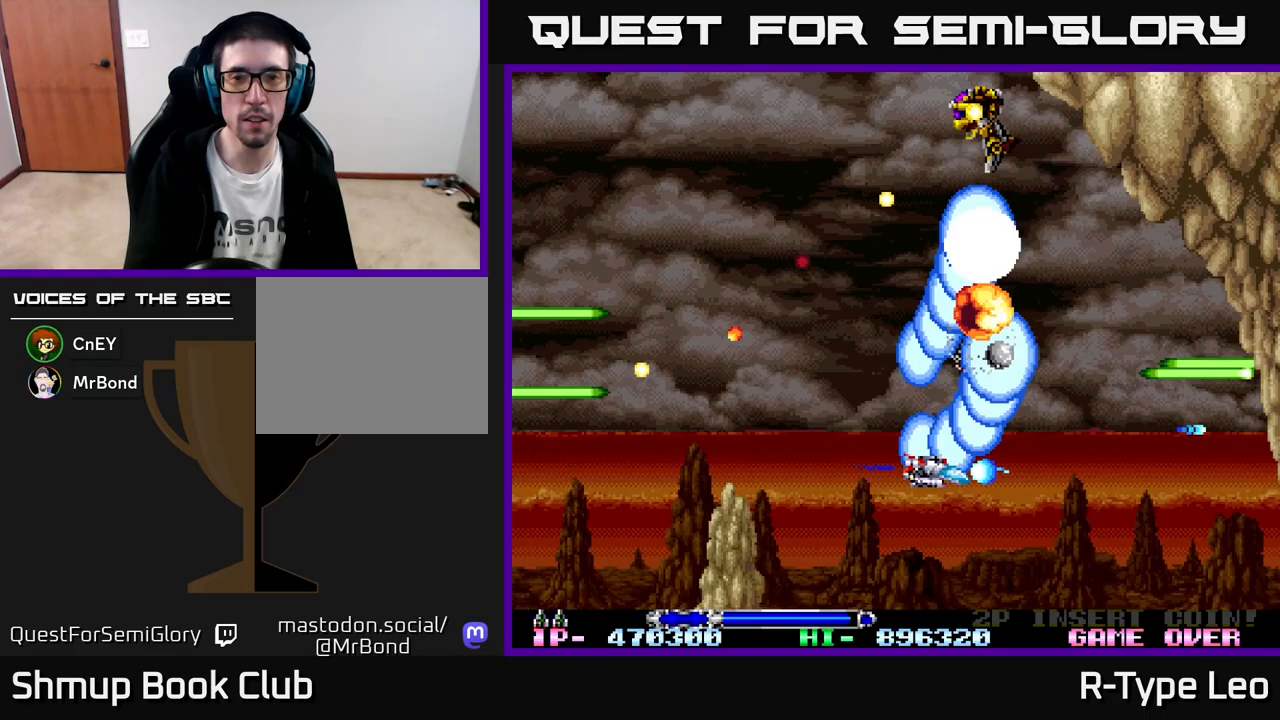
{"buttons": ["R2"], "left_stick": "center", "events": [[17, "DPAD_LEFT", "down"], [33, "X", "up"], [167, "DPAD_LEFT", "up"]]}
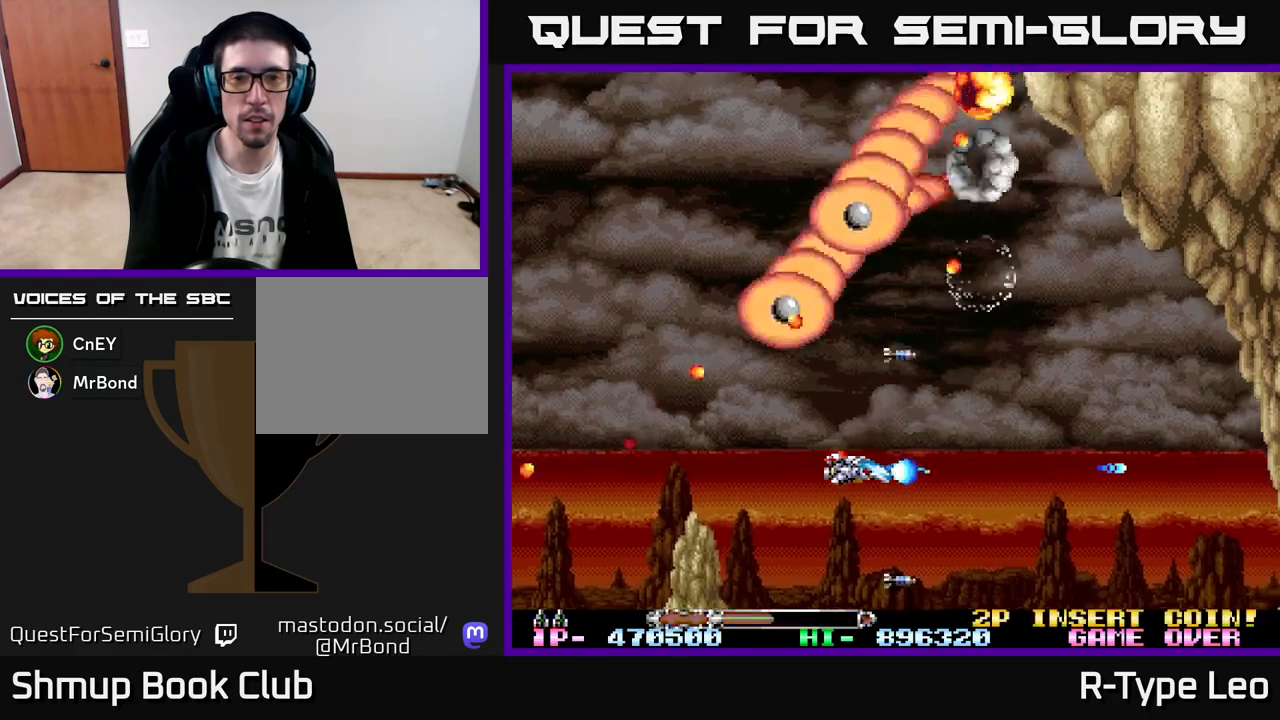
{"buttons": ["R2", "DPAD_UP", "DPAD_LEFT"], "left_stick": "center", "events": [[33, "DPAD_UP", "down"], [150, "DPAD_LEFT", "down"], [217, "X", "down"], [400, "X", "up"]]}
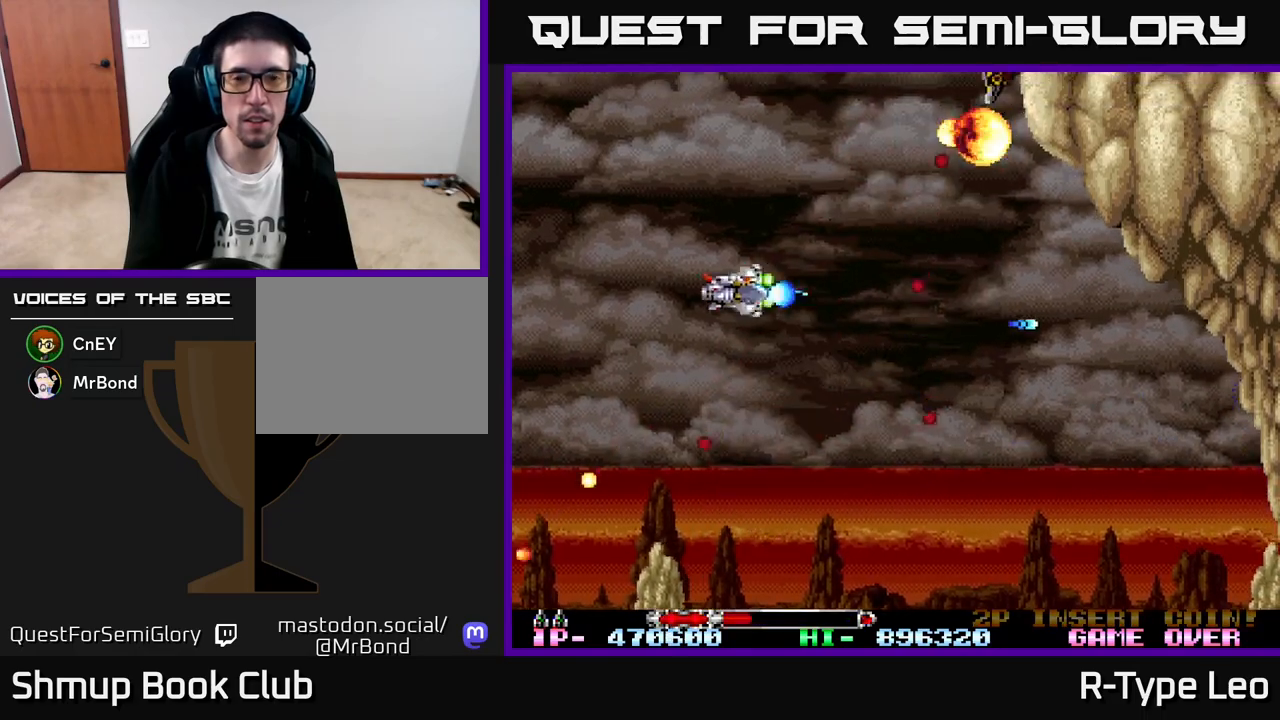
{"buttons": ["R2", "DPAD_UP", "DPAD_LEFT"], "left_stick": "center", "events": [[150, "DPAD_LEFT", "up"], [383, "DPAD_LEFT", "down"]]}
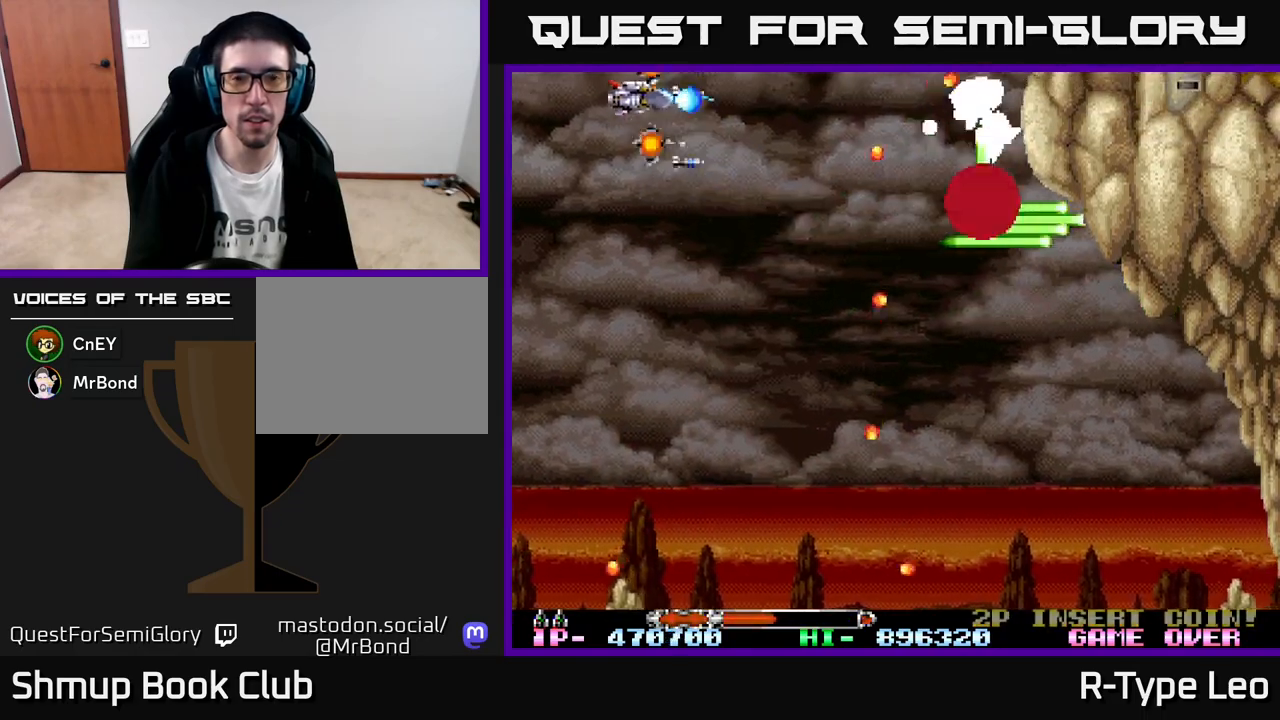
{"buttons": ["R2"], "left_stick": "center", "events": [[167, "DPAD_LEFT", "up"], [183, "DPAD_UP", "up"]]}
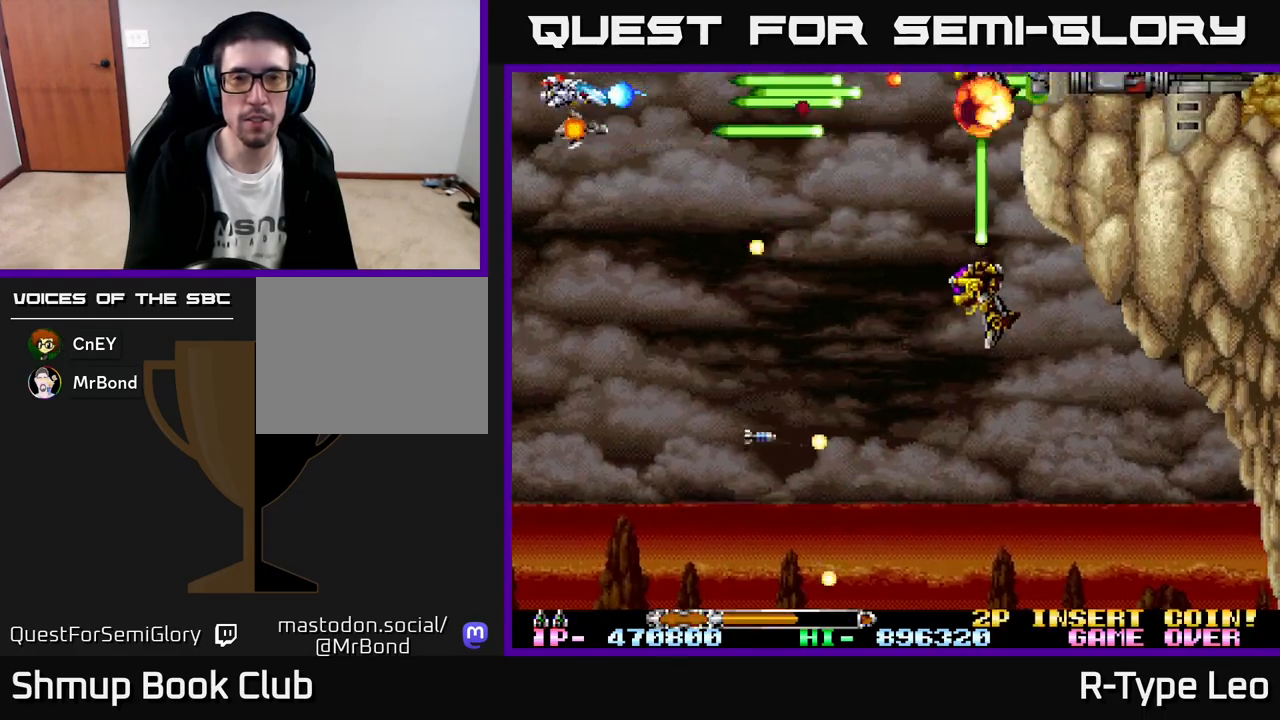
{"buttons": ["R2", "DPAD_DOWN", "DPAD_RIGHT"], "left_stick": "center", "events": [[100, "DPAD_DOWN", "down"], [183, "DPAD_RIGHT", "down"]]}
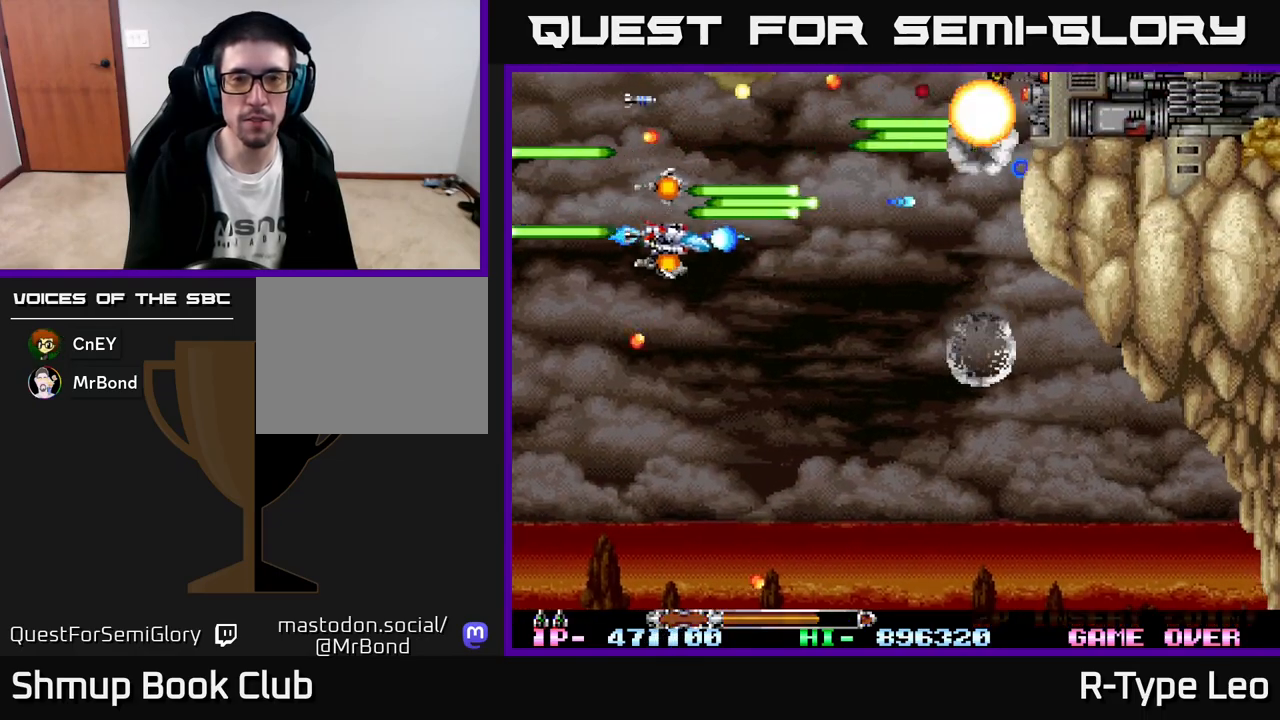
{"buttons": ["R2", "DPAD_UP", "DPAD_LEFT"], "left_stick": "center", "events": [[267, "DPAD_DOWN", "up"], [267, "DPAD_RIGHT", "up"], [333, "DPAD_LEFT", "down"], [333, "DPAD_UP", "down"]]}
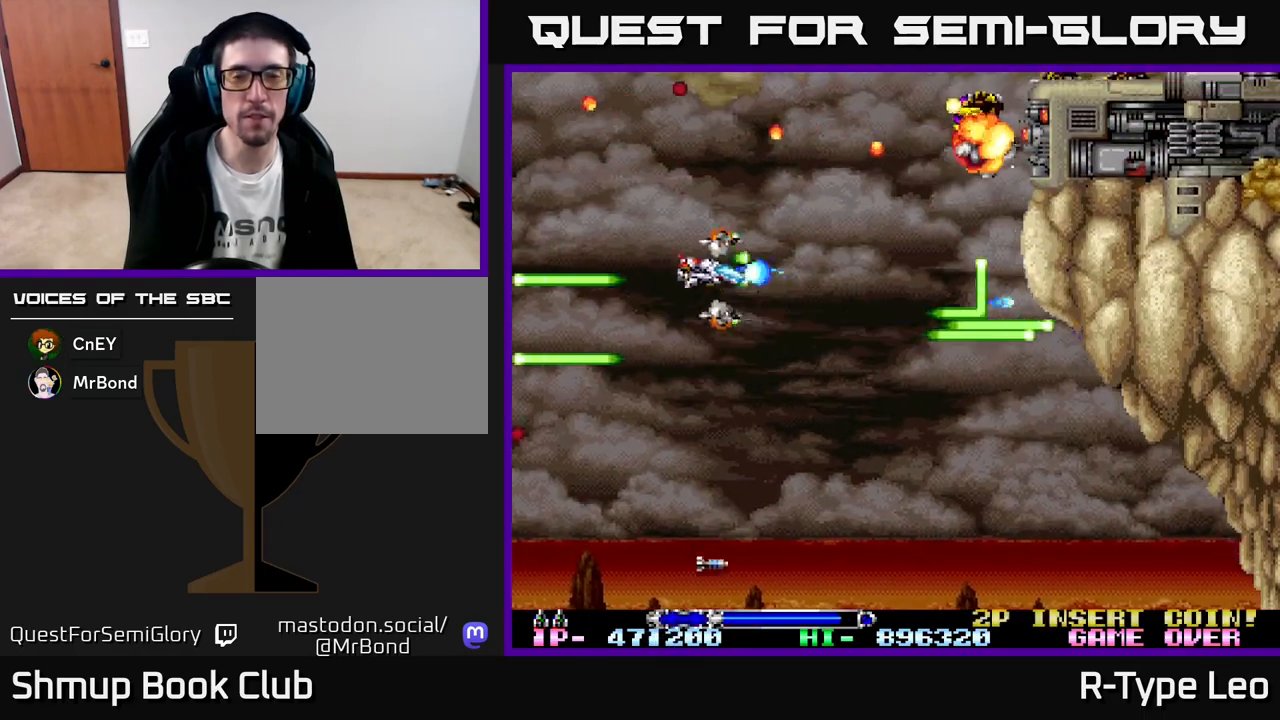
{"buttons": ["R2", "DPAD_DOWN", "DPAD_RIGHT"], "left_stick": "center", "events": [[33, "DPAD_UP", "up"], [50, "DPAD_LEFT", "up"], [117, "DPAD_DOWN", "down"], [317, "DPAD_RIGHT", "down"]]}
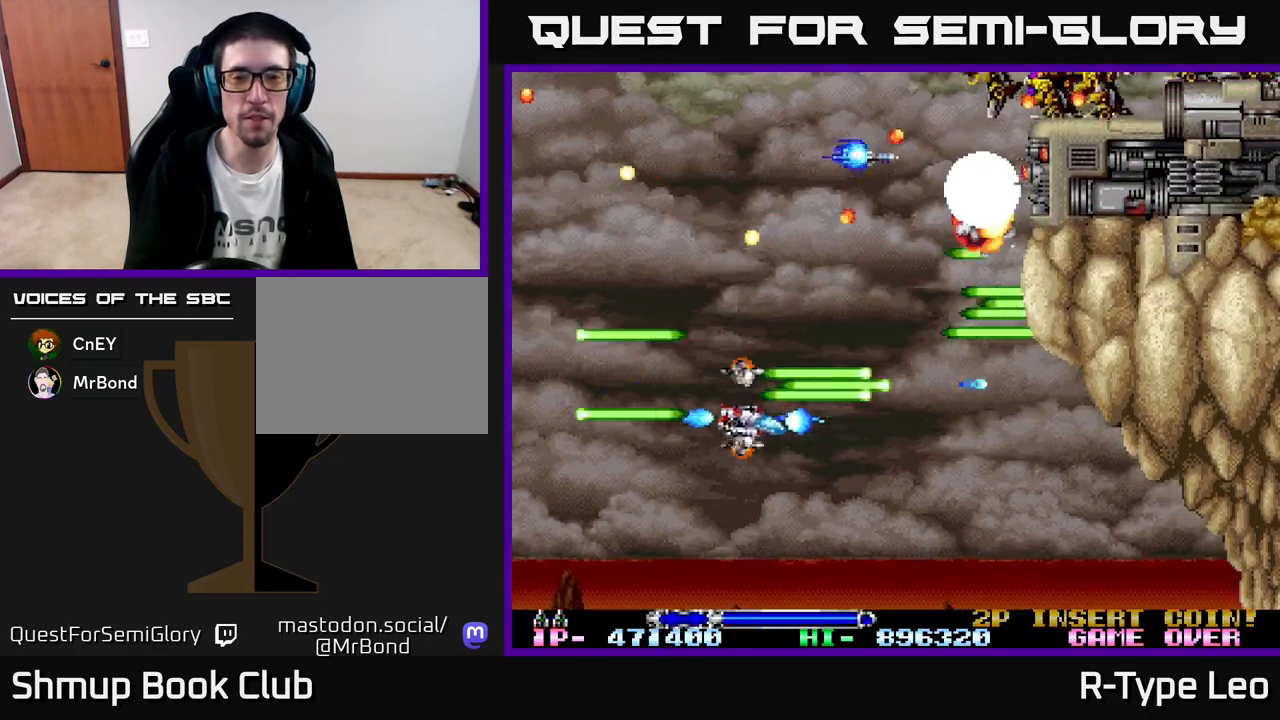
{"buttons": ["R2"], "left_stick": "center", "events": [[217, "DPAD_DOWN", "up"], [300, "DPAD_RIGHT", "up"], [383, "DPAD_UP", "down"], [483, "DPAD_UP", "up"]]}
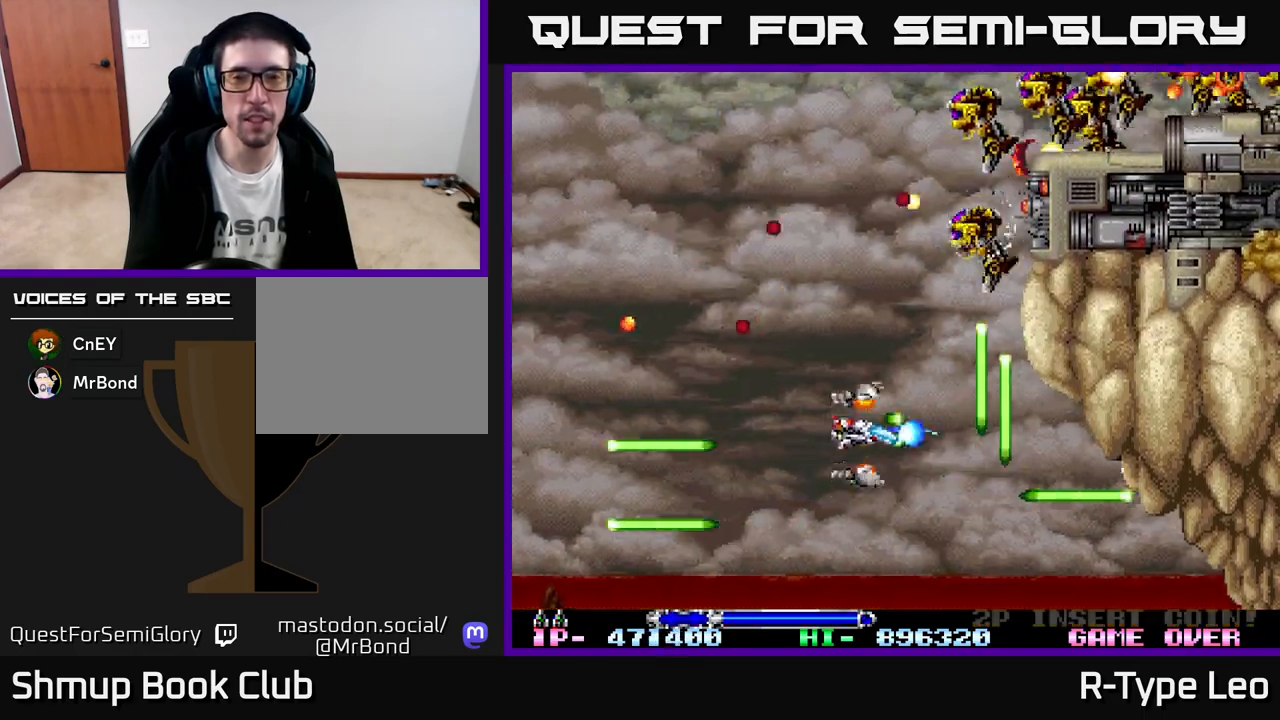
{"buttons": ["R2", "DPAD_LEFT"], "left_stick": "center", "events": [[183, "DPAD_LEFT", "down"]]}
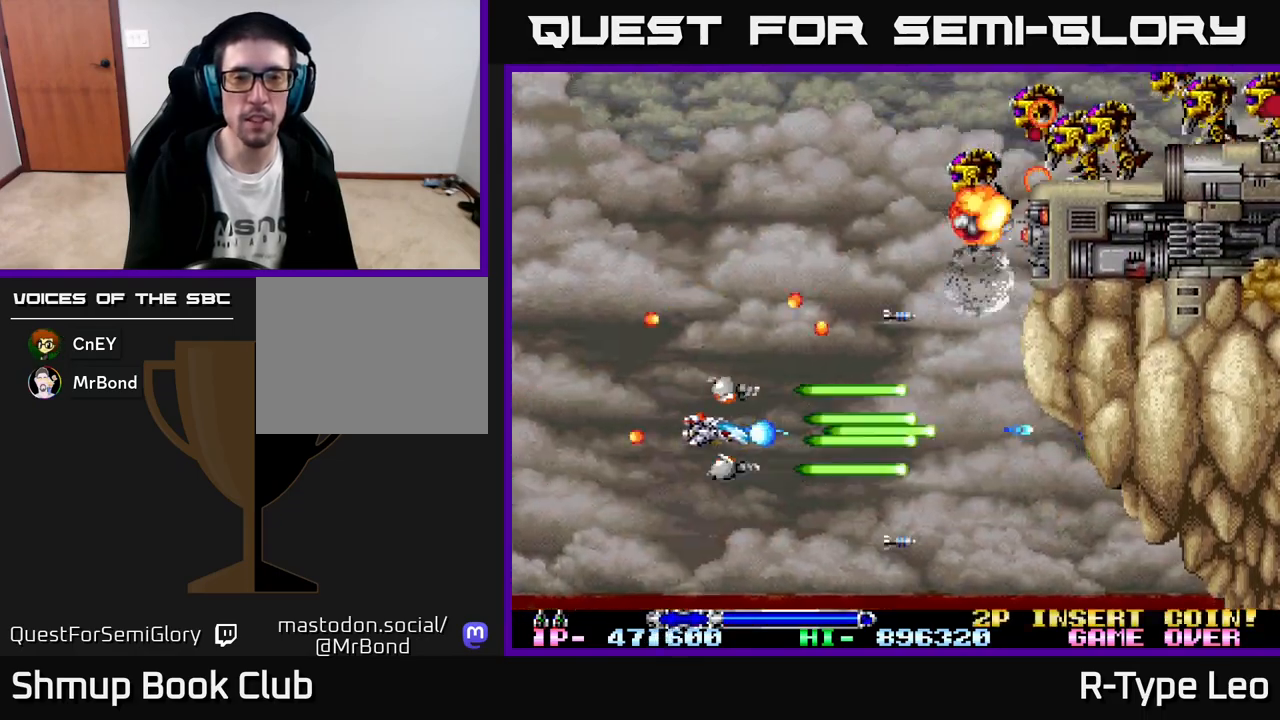
{"buttons": ["X", "R2", "DPAD_UP"], "left_stick": "center", "events": [[17, "DPAD_UP", "down"], [133, "DPAD_LEFT", "up"], [267, "DPAD_LEFT", "down"], [417, "X", "down"], [433, "DPAD_LEFT", "up"]]}
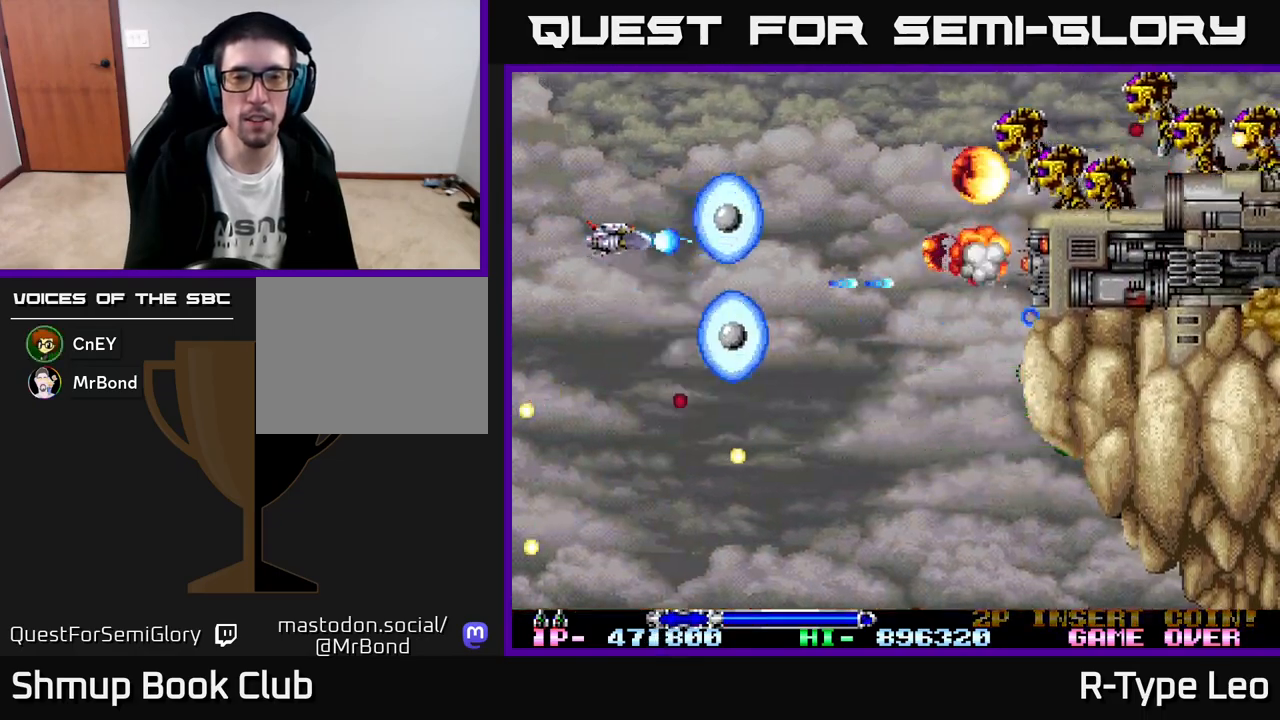
{"buttons": ["R2"], "left_stick": "center", "events": [[67, "X", "up"], [183, "DPAD_UP", "up"]]}
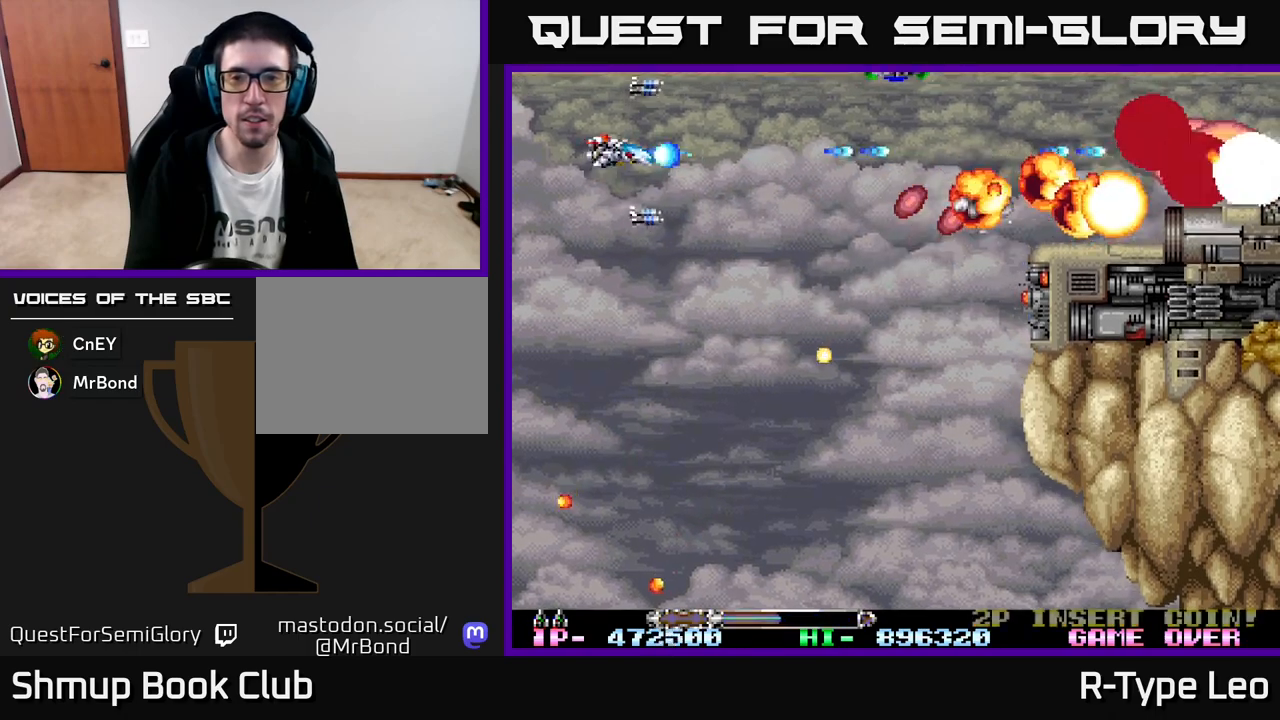
{"buttons": ["X", "R2"], "left_stick": "center", "events": [[367, "X", "down"]]}
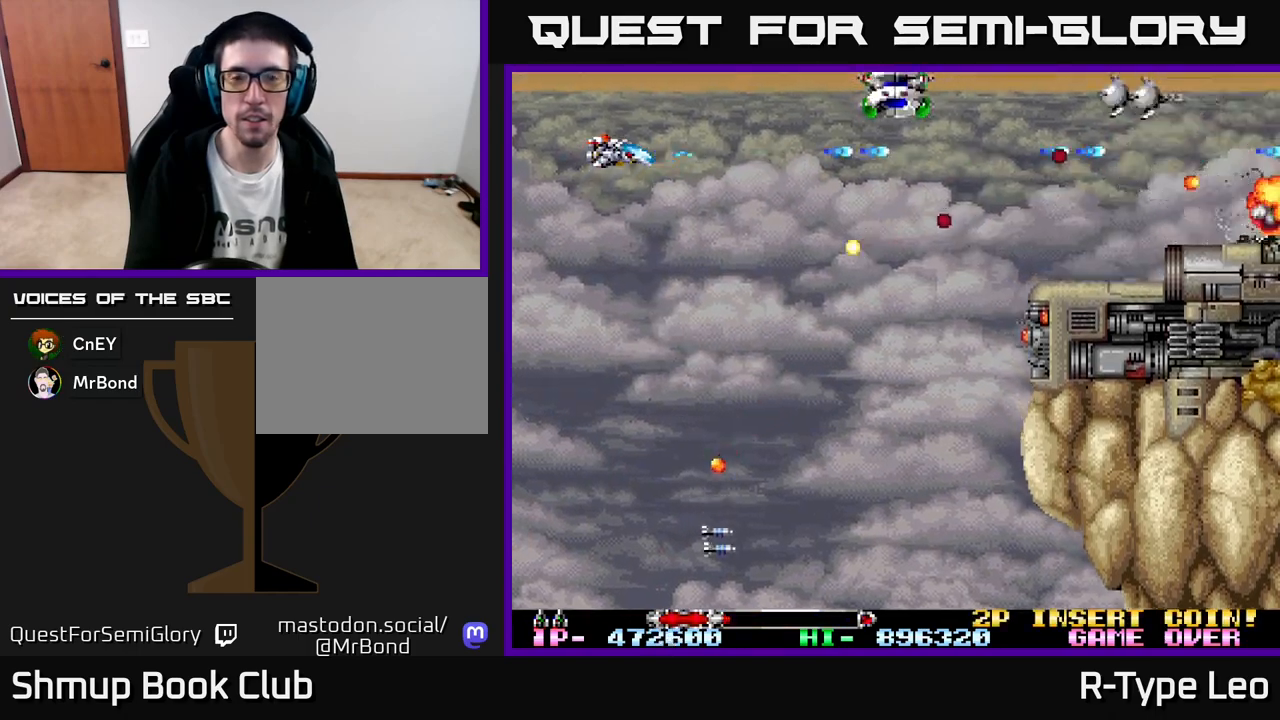
{"buttons": ["R2"], "left_stick": "center", "events": [[33, "X", "up"]]}
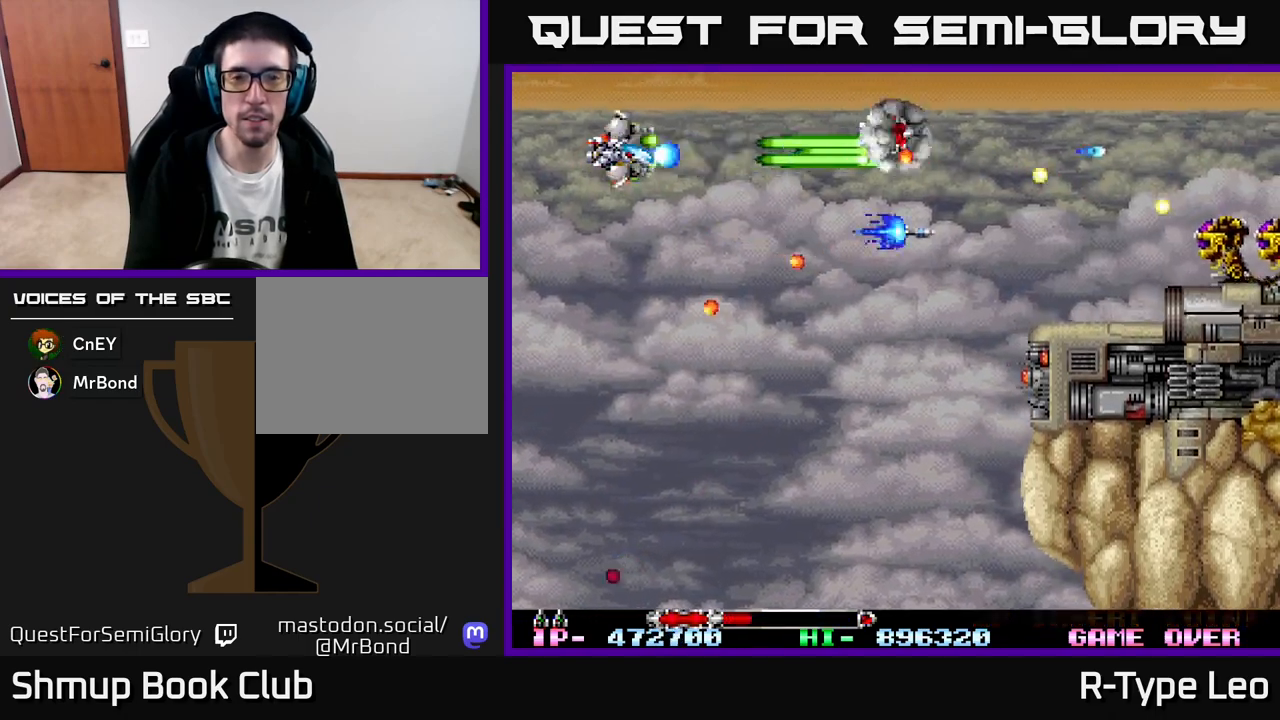
{"buttons": ["R2", "DPAD_RIGHT"], "left_stick": "center", "events": [[333, "DPAD_DOWN", "down"], [367, "DPAD_RIGHT", "down"], [483, "DPAD_DOWN", "up"]]}
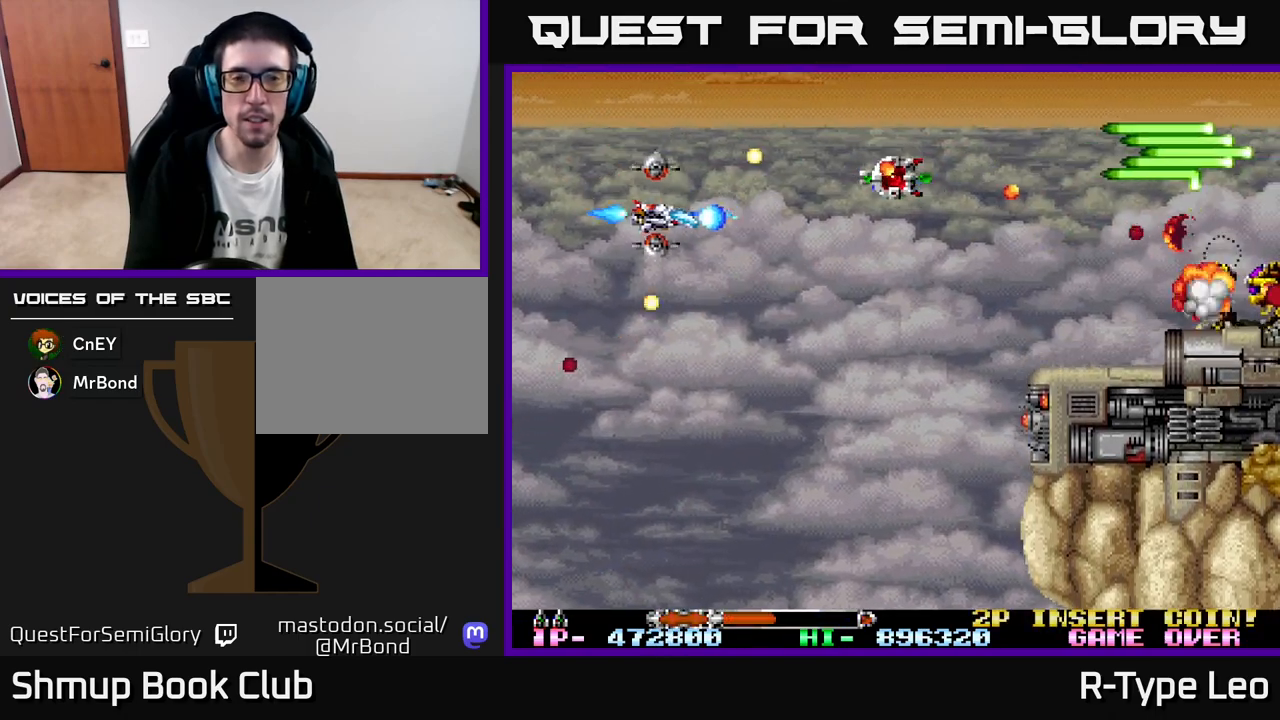
{"buttons": ["R2"], "left_stick": "center", "events": [[17, "DPAD_DOWN", "down"], [467, "DPAD_DOWN", "up"], [483, "DPAD_RIGHT", "up"]]}
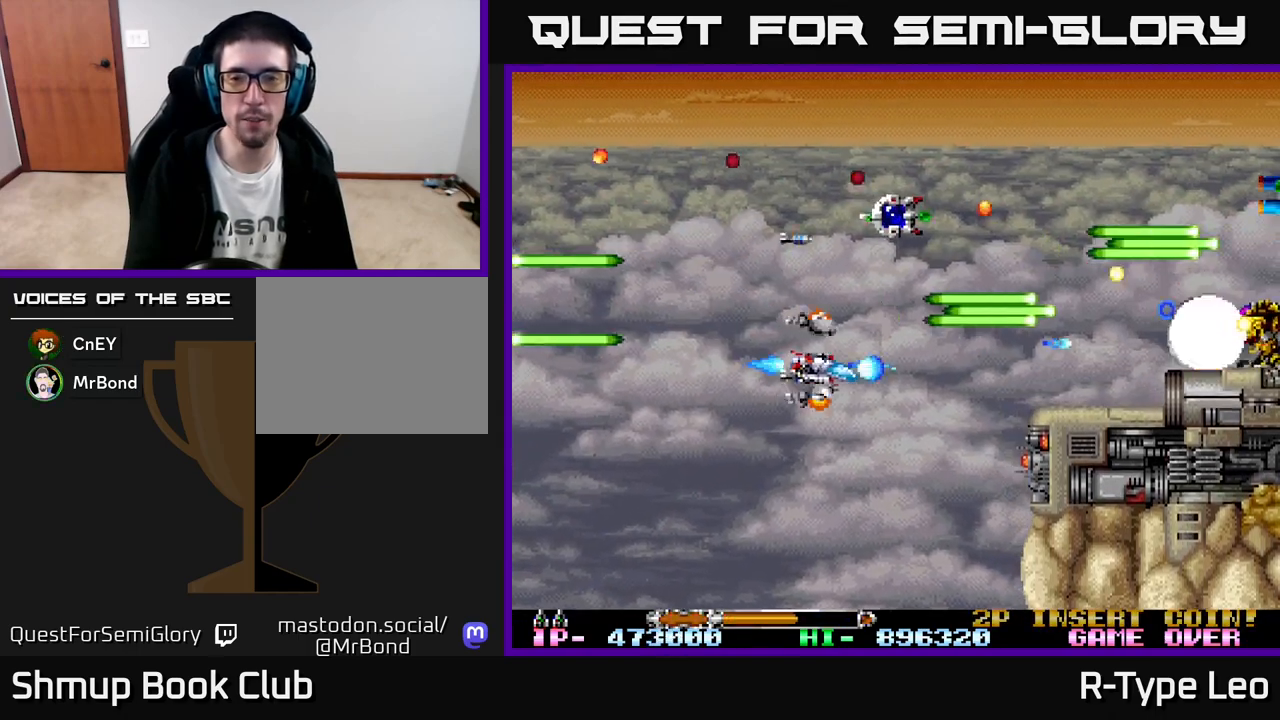
{"buttons": ["R2"], "left_stick": "center", "events": []}
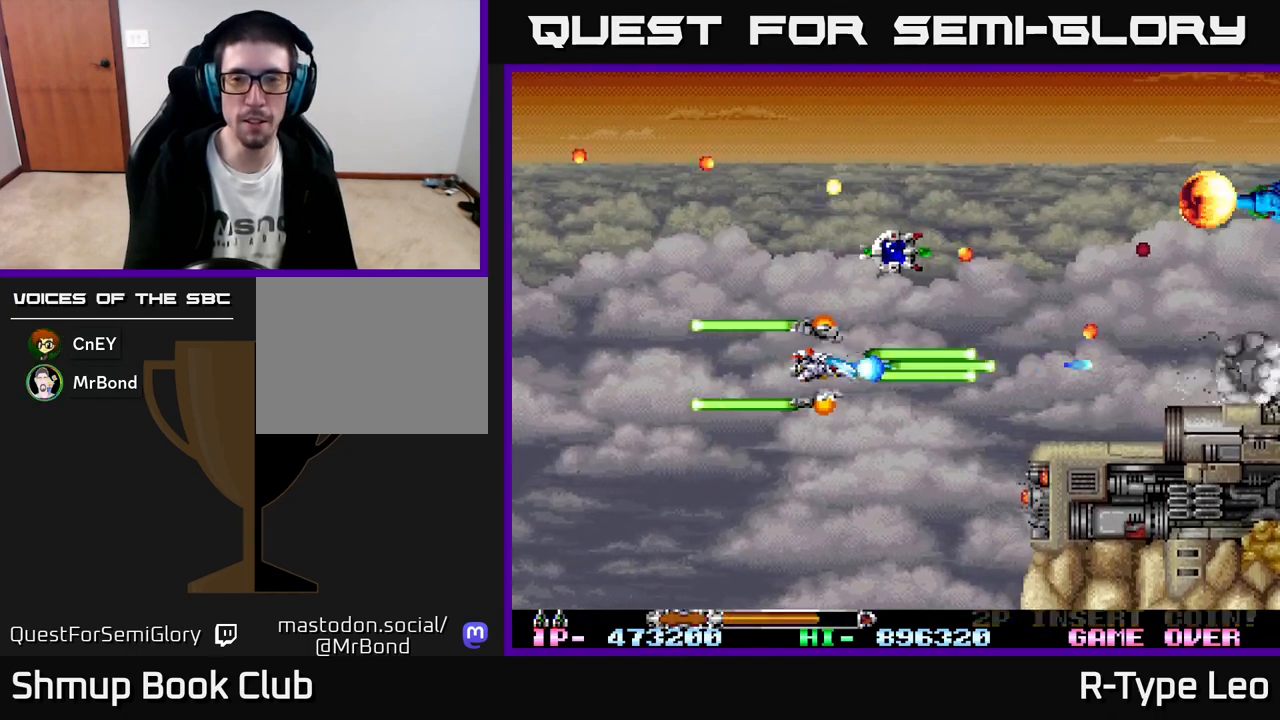
{"buttons": ["R2", "DPAD_DOWN"], "left_stick": "center", "events": [[500, "DPAD_DOWN", "down"]]}
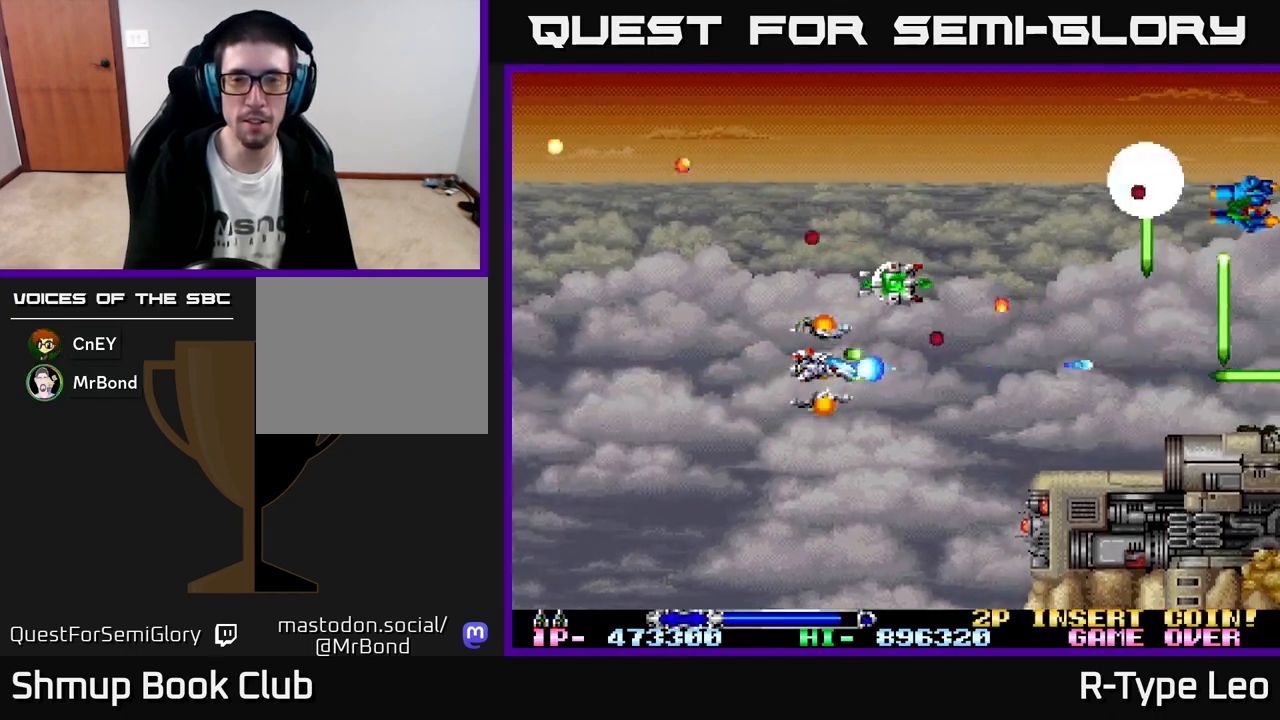
{"buttons": ["R2"], "left_stick": "center", "events": [[117, "DPAD_RIGHT", "down"], [183, "DPAD_DOWN", "up"], [300, "DPAD_DOWN", "down"], [333, "DPAD_RIGHT", "up"], [383, "DPAD_DOWN", "up"]]}
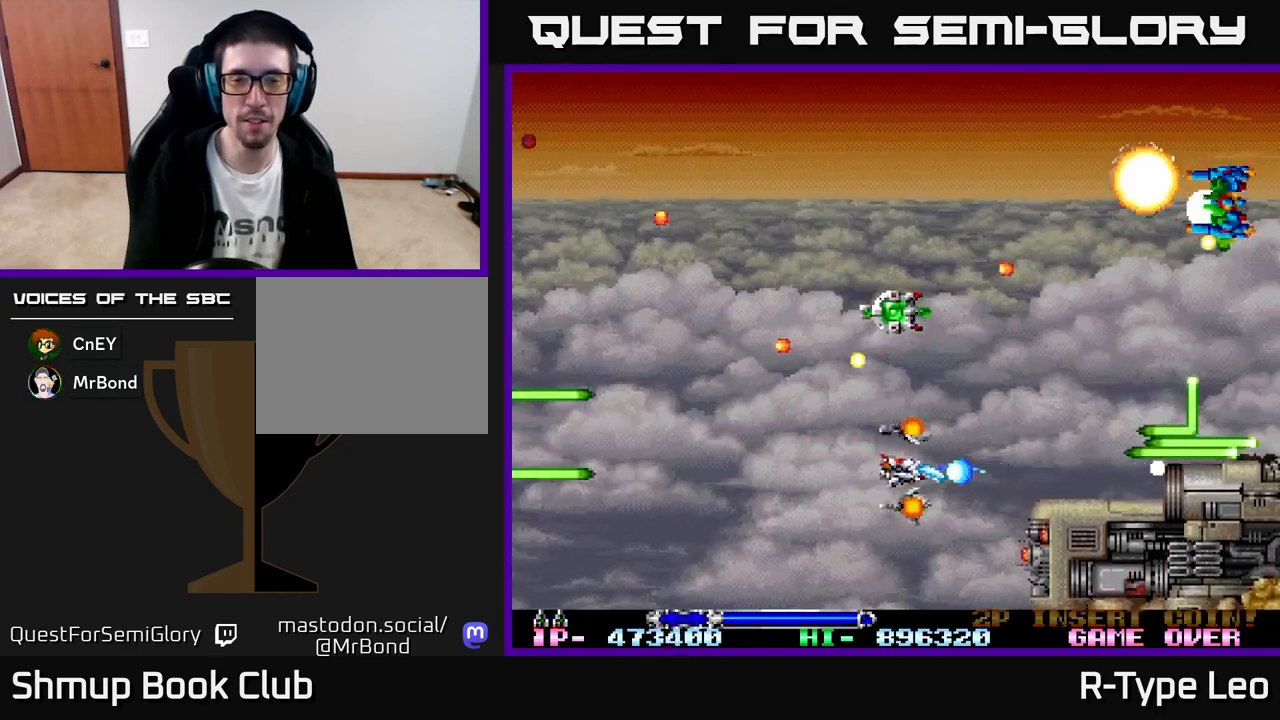
{"buttons": ["R2"], "left_stick": "center", "events": []}
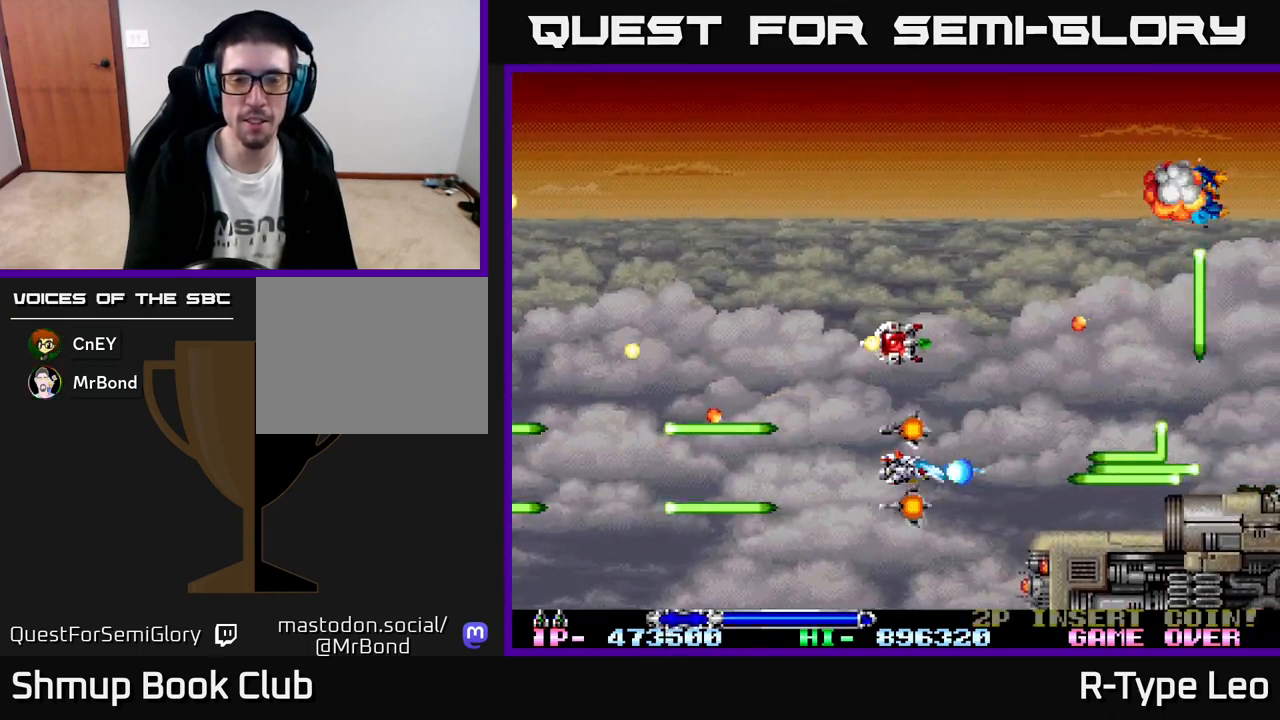
{"buttons": ["R2", "DPAD_UP", "DPAD_LEFT"], "left_stick": "center", "events": [[67, "DPAD_LEFT", "down"], [200, "DPAD_LEFT", "up"], [400, "DPAD_LEFT", "down"], [417, "DPAD_UP", "down"]]}
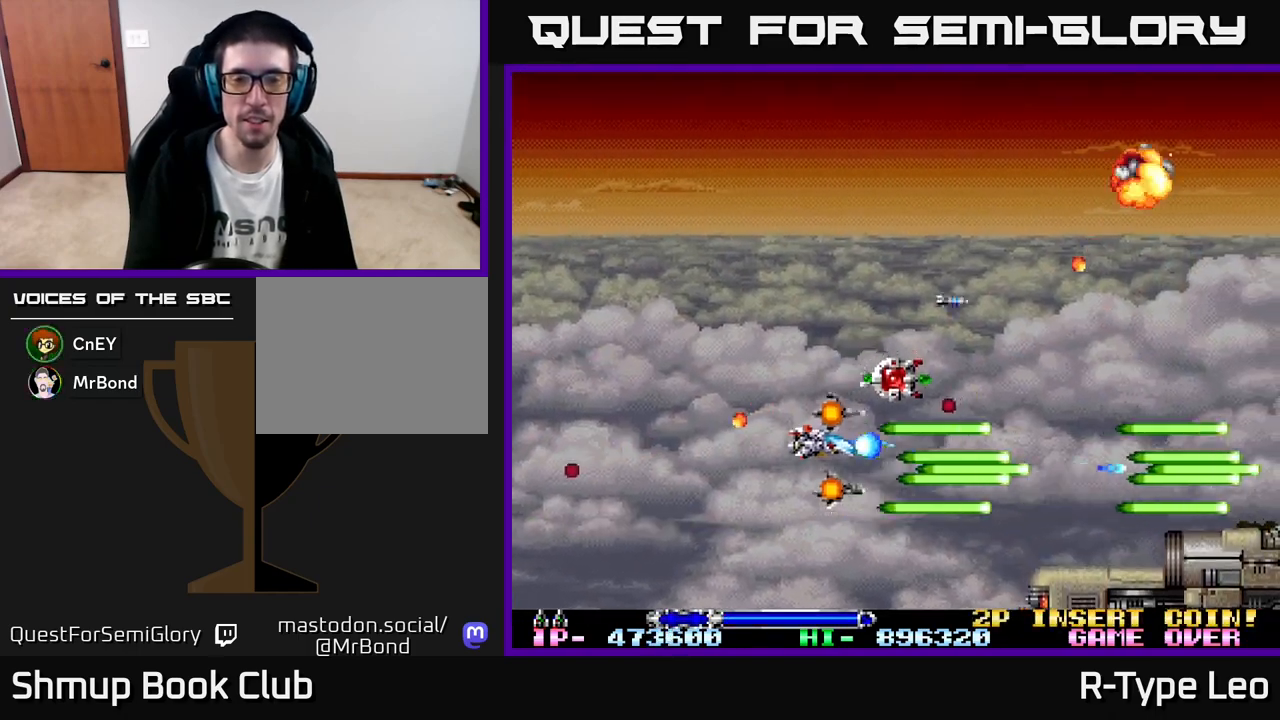
{"buttons": ["R2"], "left_stick": "center", "events": [[200, "DPAD_LEFT", "up"], [483, "DPAD_UP", "up"]]}
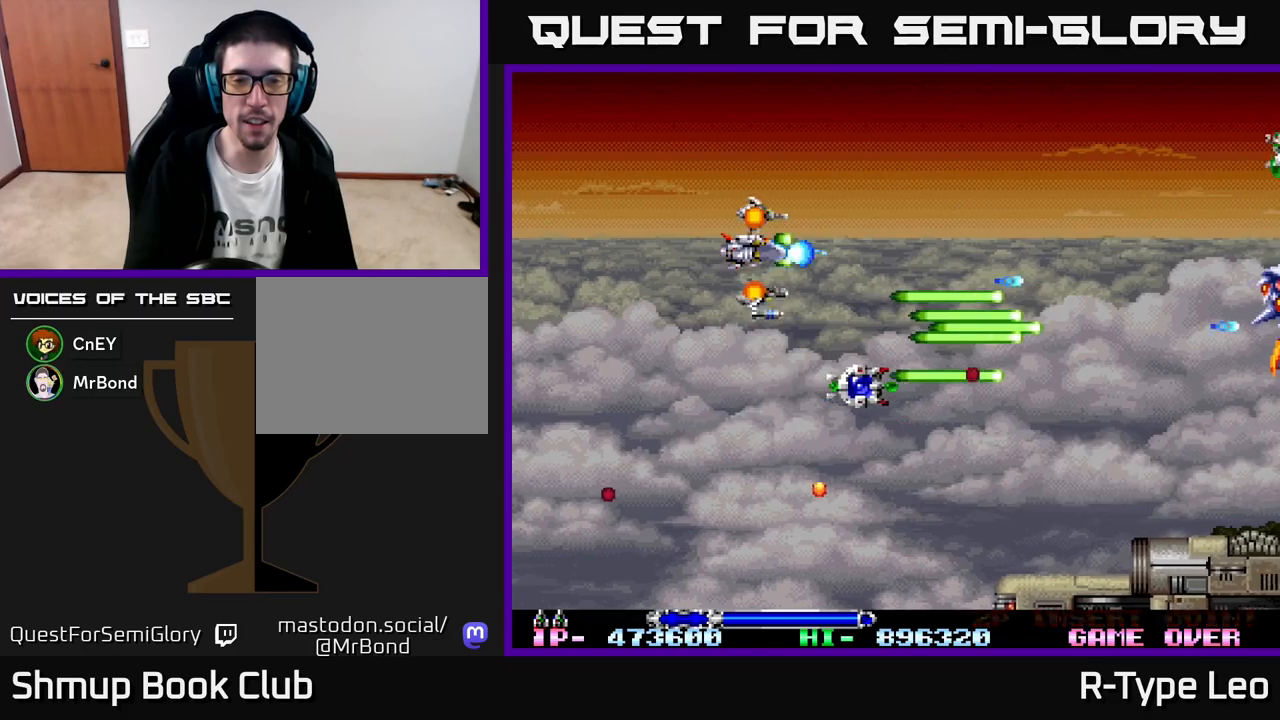
{"buttons": ["R2"], "left_stick": "center", "events": []}
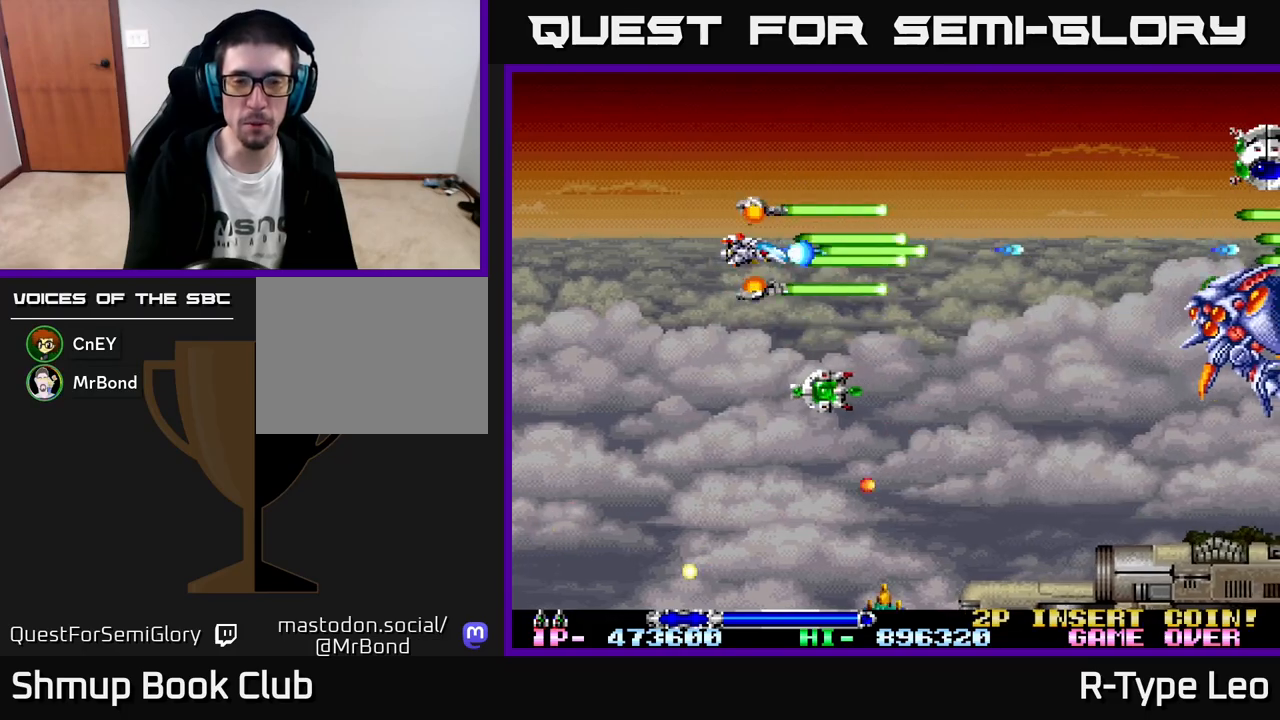
{"buttons": ["R2", "DPAD_DOWN", "DPAD_RIGHT"], "left_stick": "center", "events": [[83, "DPAD_LEFT", "down"], [200, "DPAD_DOWN", "down"], [200, "DPAD_LEFT", "up"], [300, "DPAD_DOWN", "up"], [333, "DPAD_LEFT", "down"], [450, "DPAD_LEFT", "up"], [467, "DPAD_DOWN", "down"], [500, "DPAD_RIGHT", "down"]]}